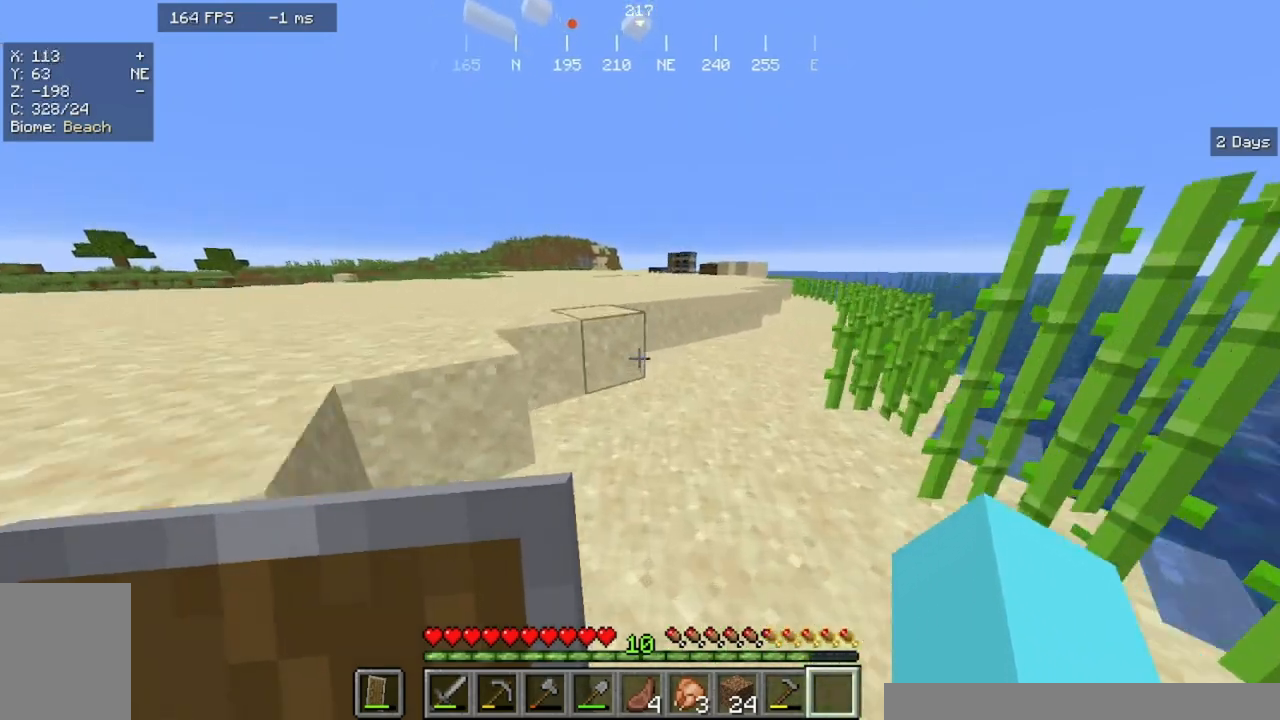
Gameplay with keyboard and mouse; each line is a JSON object with the keys and mouse buttons held at the frame after it. "events" lists presses ("down") and releases ("up") of "a", "d", "s", "w", "mouse_left" and "mouse_right" between this image and that frame as [ms after this image, input, new state], when the widget could be followed in between. "mouse_left", "mouse_right" = the "left", "right" buttons of the "mouse" list. No other keys are recorded. Fast repeated clicks can show as one long hold. Mouse movement is not recorded.
{"keys": ["d", "w"], "mouse": [], "events": [[333, "d", "down"]]}
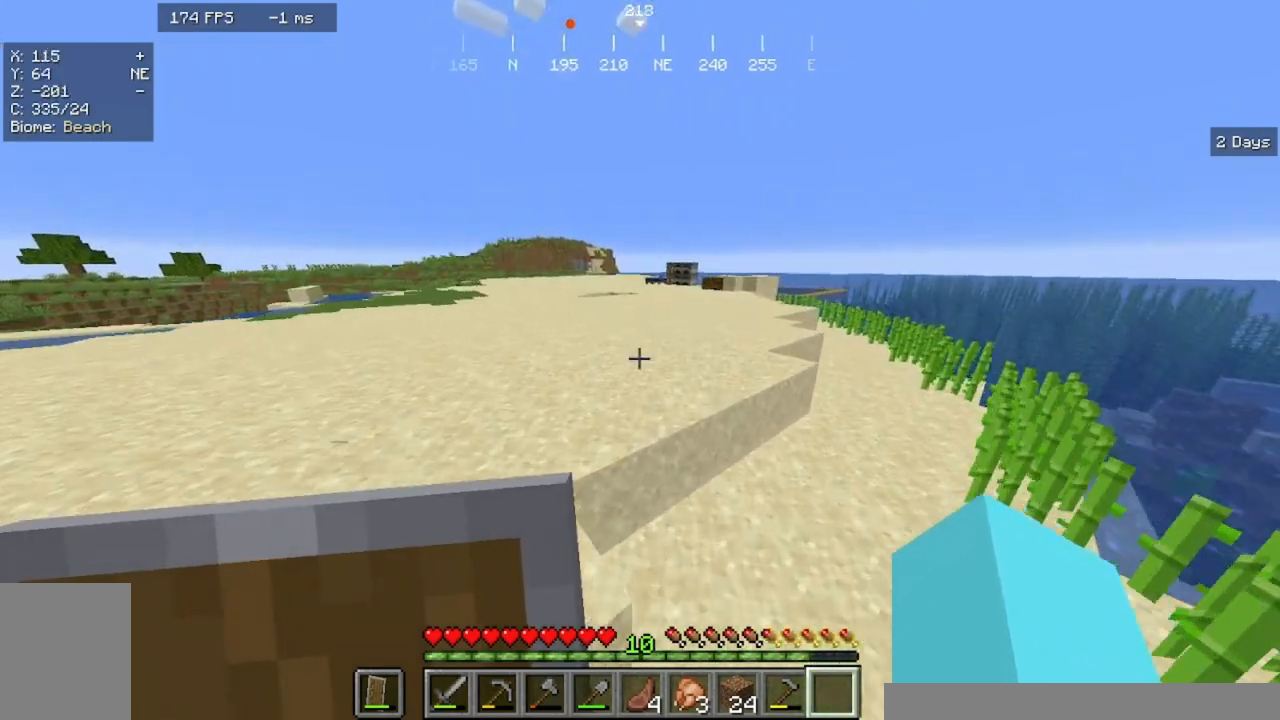
{"keys": ["a", "w"], "mouse": [], "events": [[333, "a", "down"], [400, "d", "up"]]}
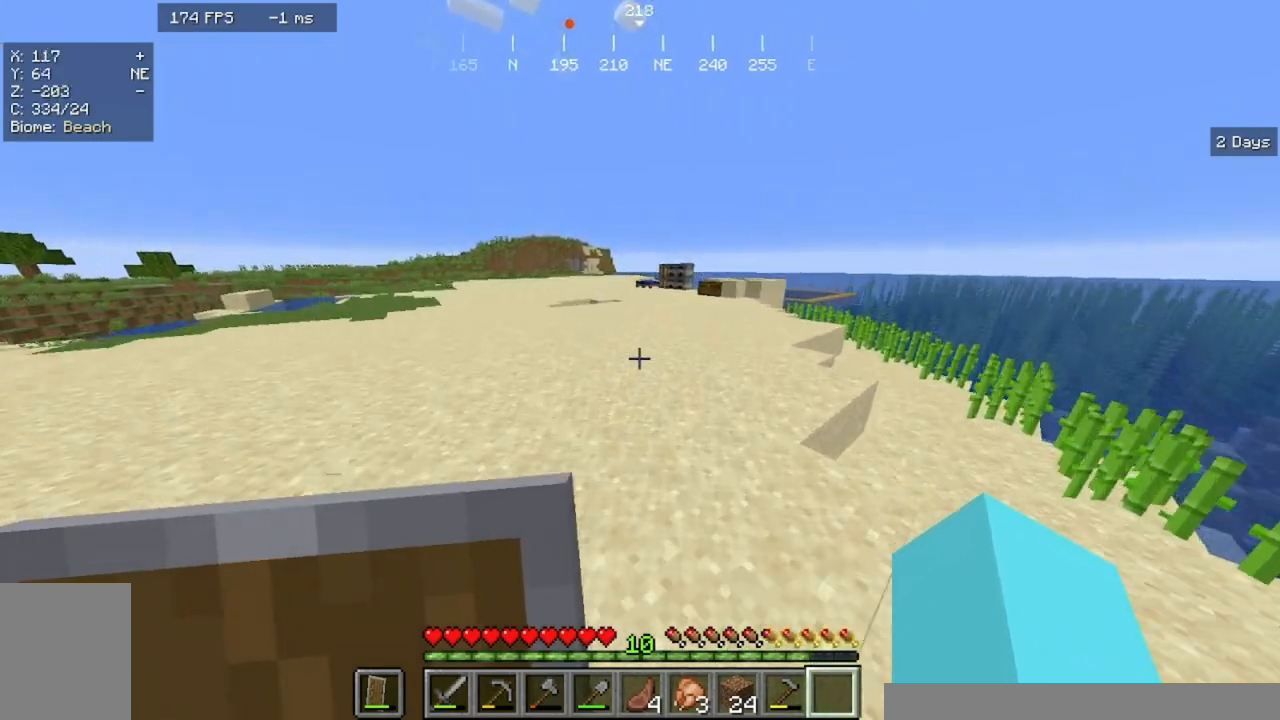
{"keys": ["d", "w"], "mouse": [], "events": [[100, "a", "up"], [200, "d", "down"]]}
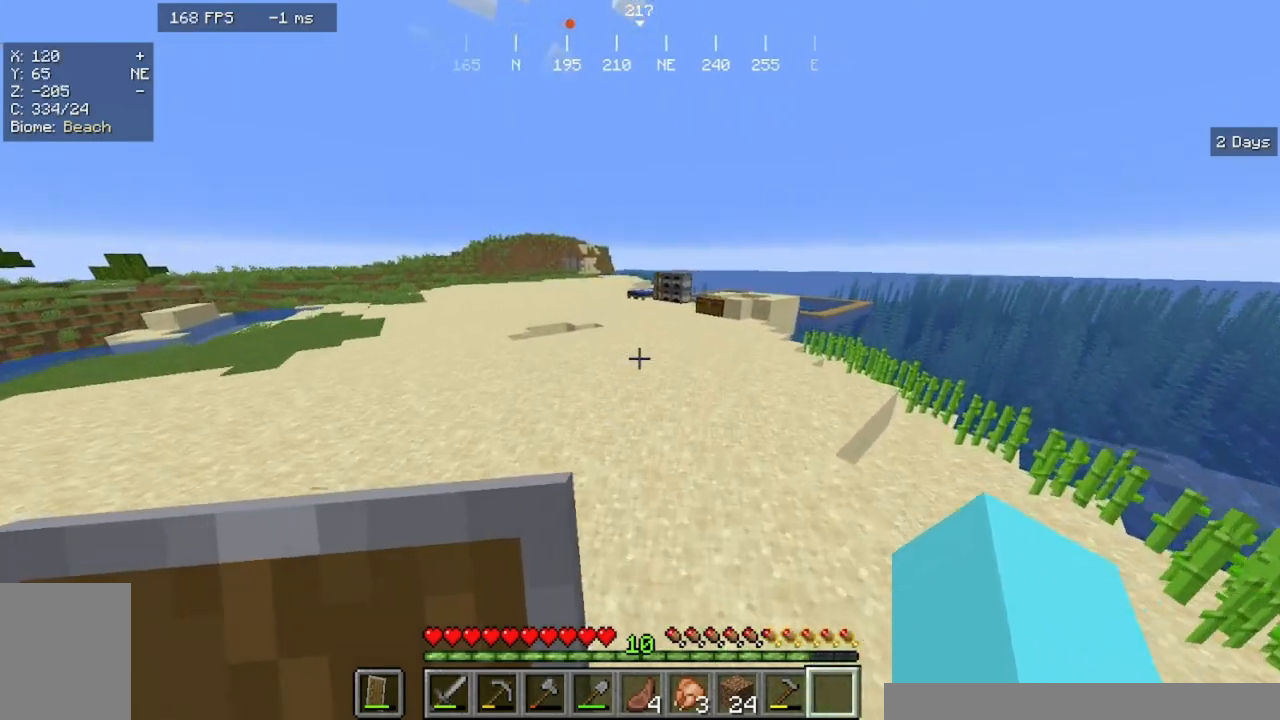
{"keys": ["w"], "mouse": [], "events": [[100, "d", "up"], [133, "mouse_left", "down"], [400, "mouse_left", "up"]]}
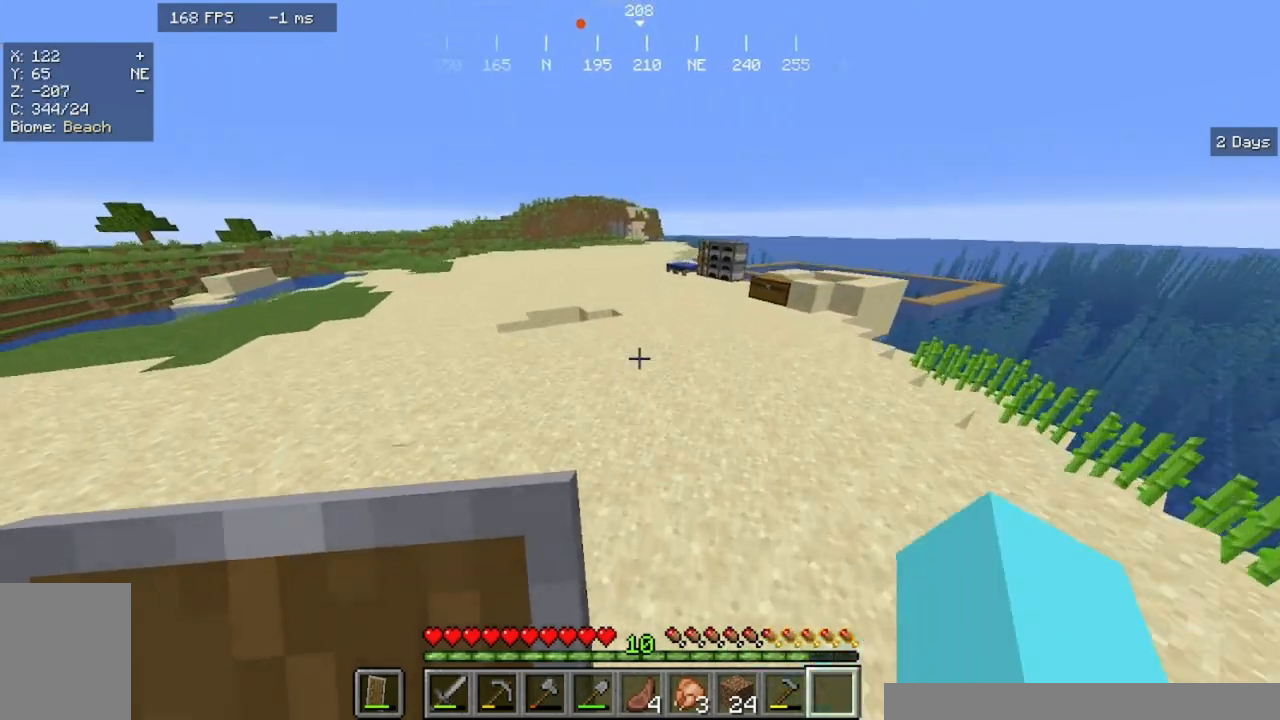
{"keys": ["w"], "mouse": [], "events": []}
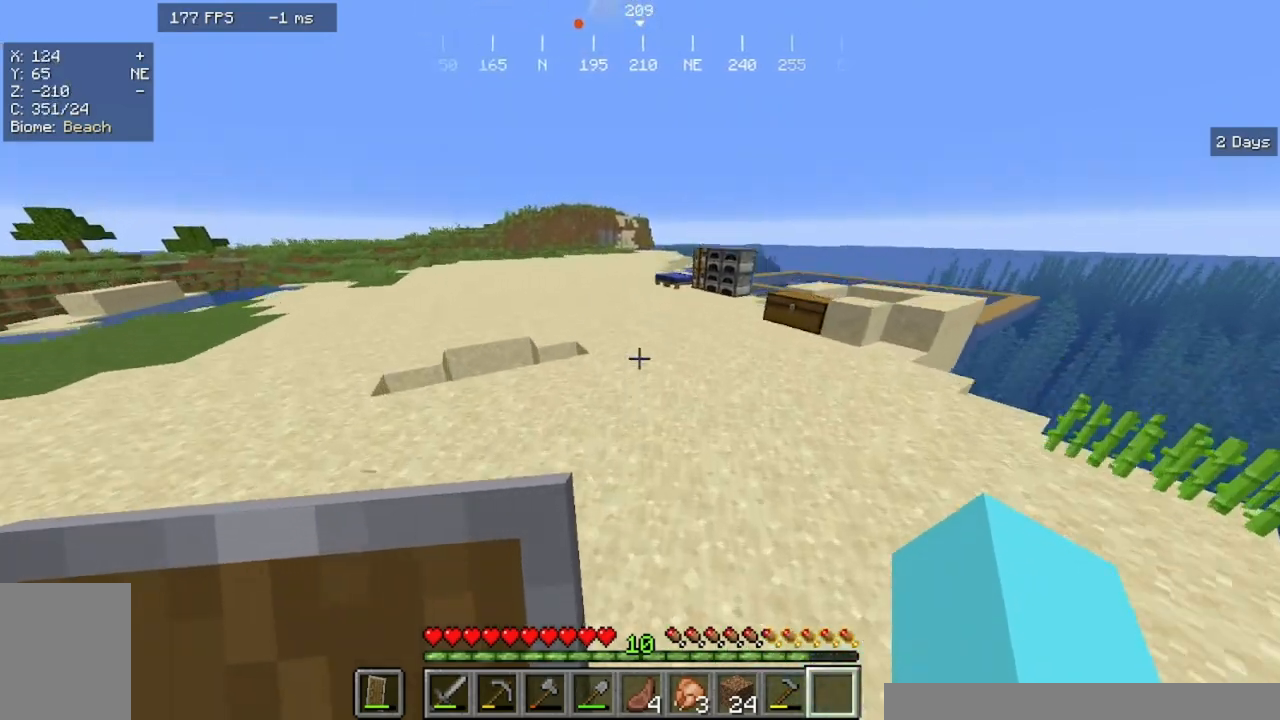
{"keys": ["w"], "mouse": ["left"], "events": [[367, "mouse_left", "down"]]}
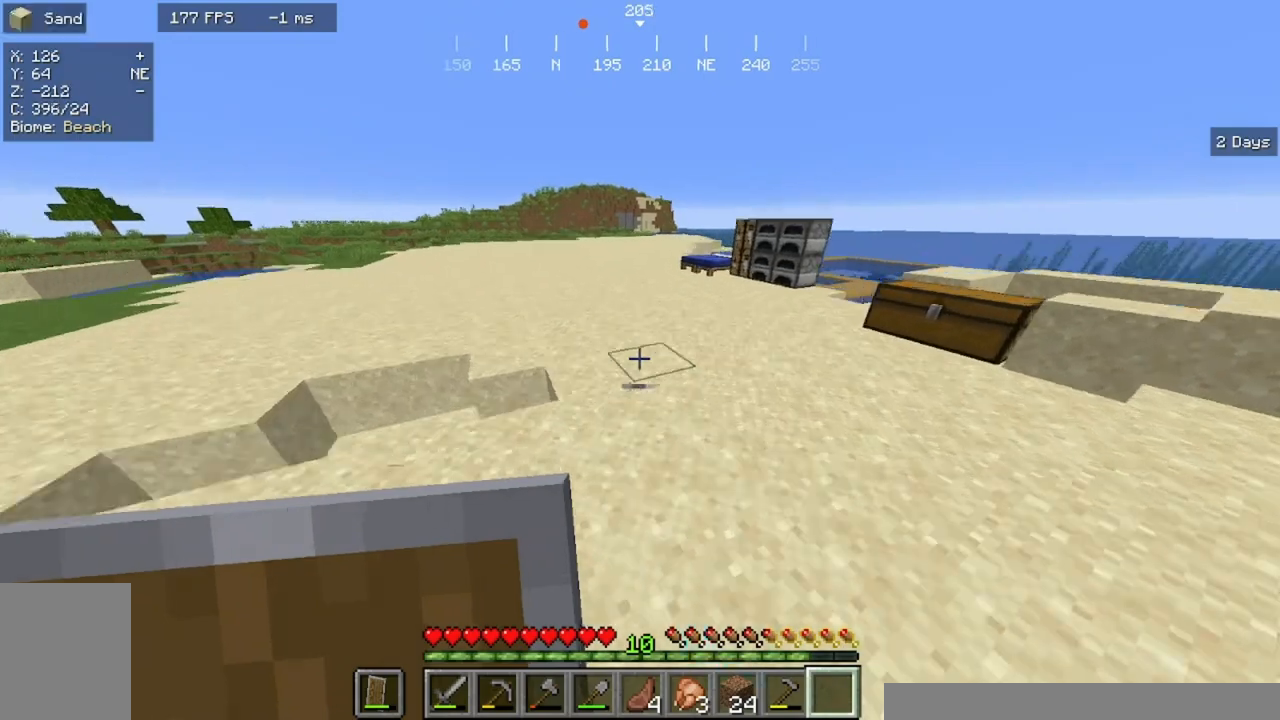
{"keys": ["w"], "mouse": [], "events": [[33, "mouse_left", "up"]]}
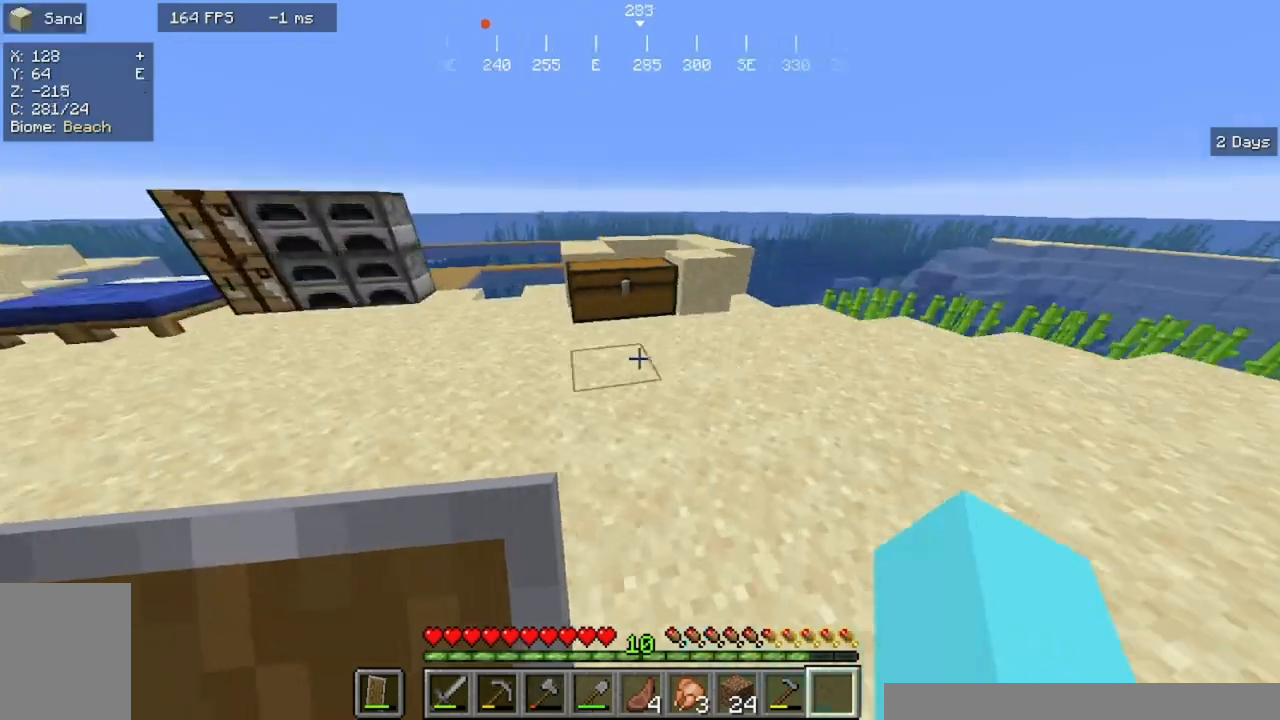
{"keys": ["w"], "mouse": ["right"], "events": [[333, "mouse_right", "down"]]}
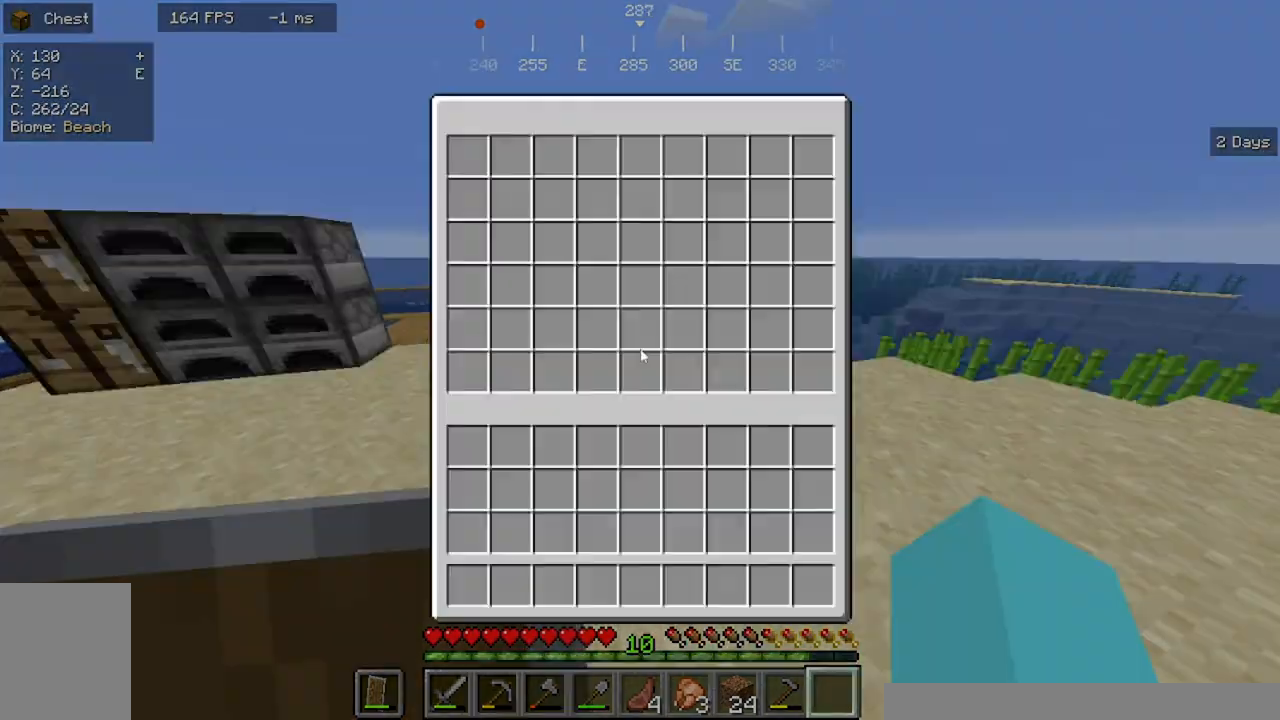
{"keys": [], "mouse": [], "events": [[100, "mouse_right", "up"], [100, "w", "up"]]}
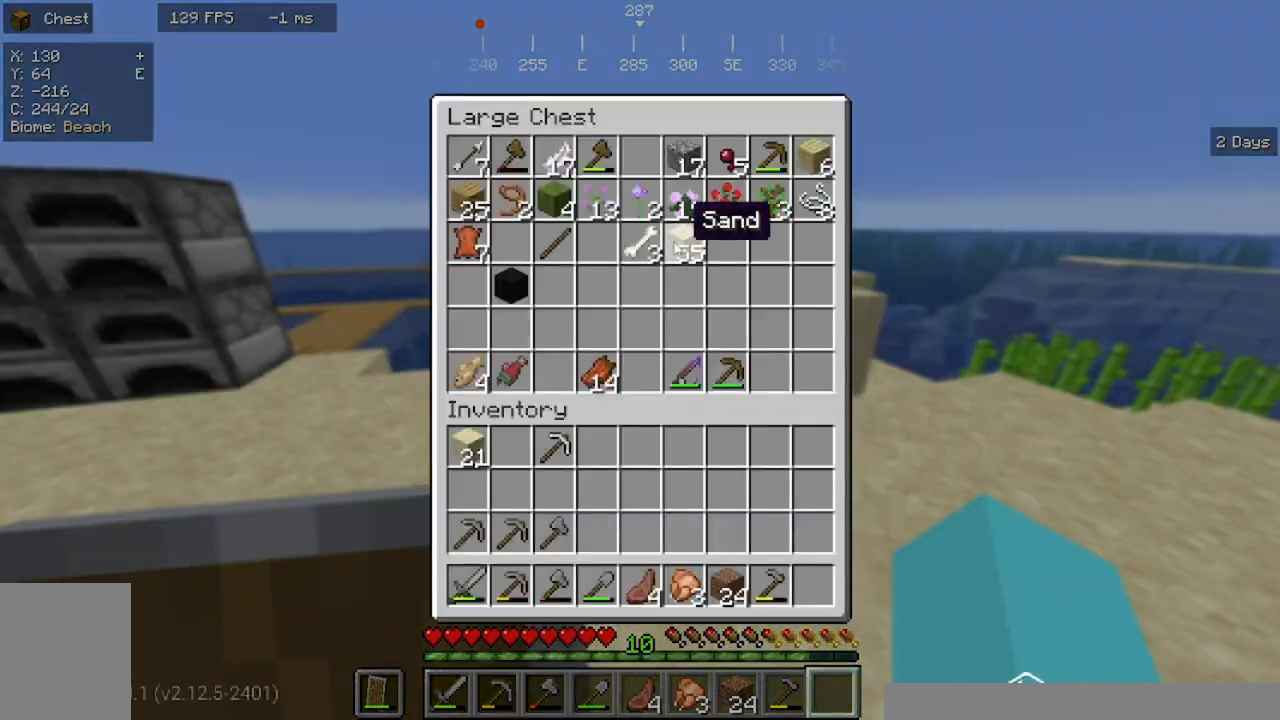
{"keys": ["w"], "mouse": [], "events": [[400, "w", "down"]]}
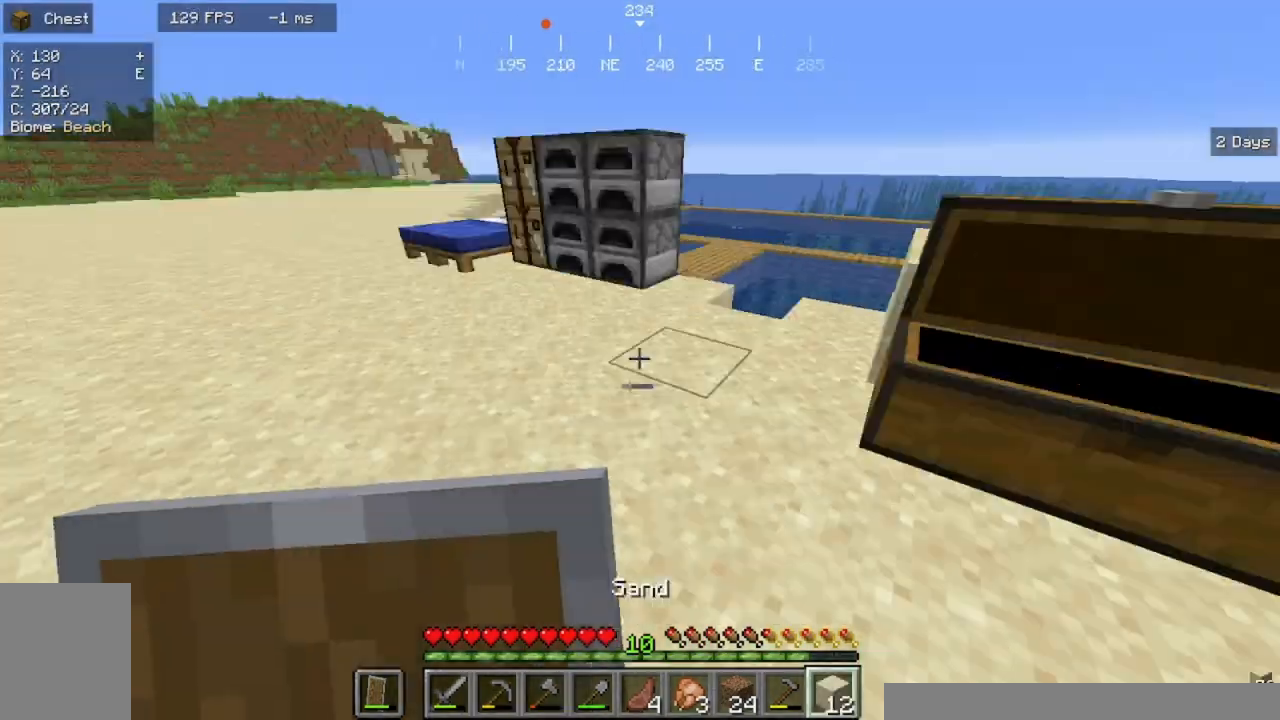
{"keys": ["a", "w"], "mouse": [], "events": [[467, "a", "down"]]}
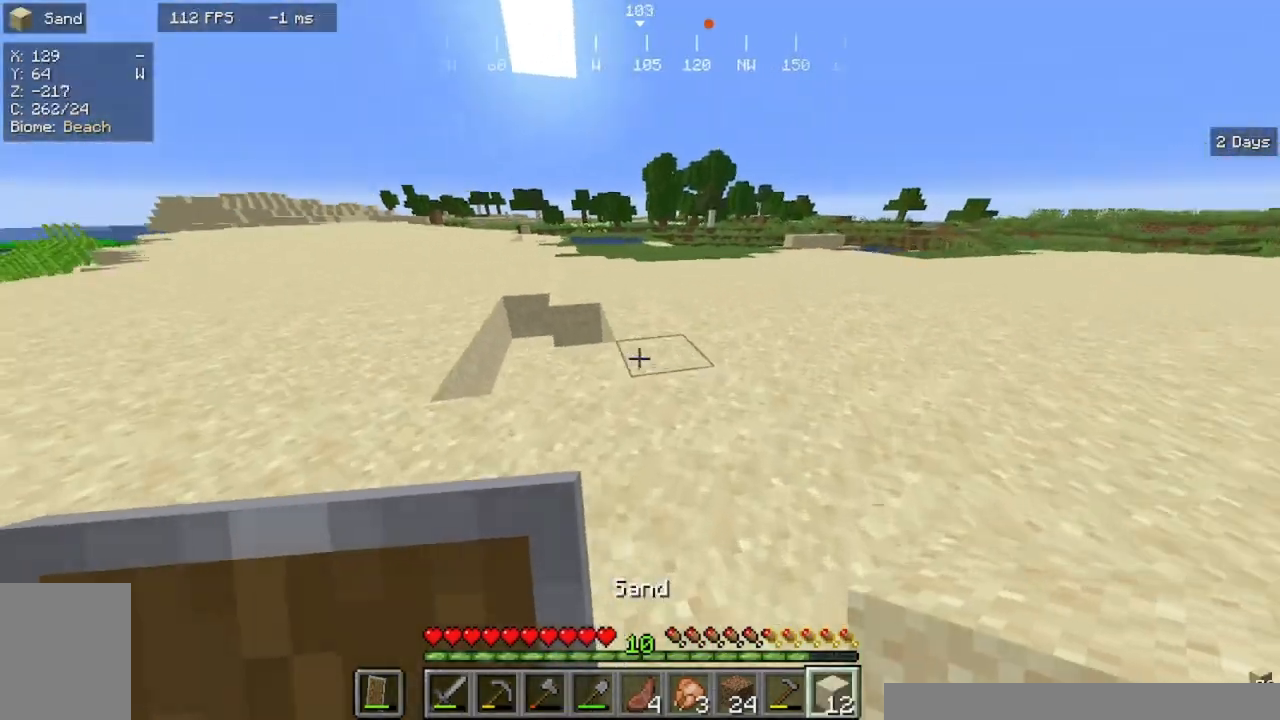
{"keys": [], "mouse": [], "events": [[133, "a", "up"], [500, "w", "up"]]}
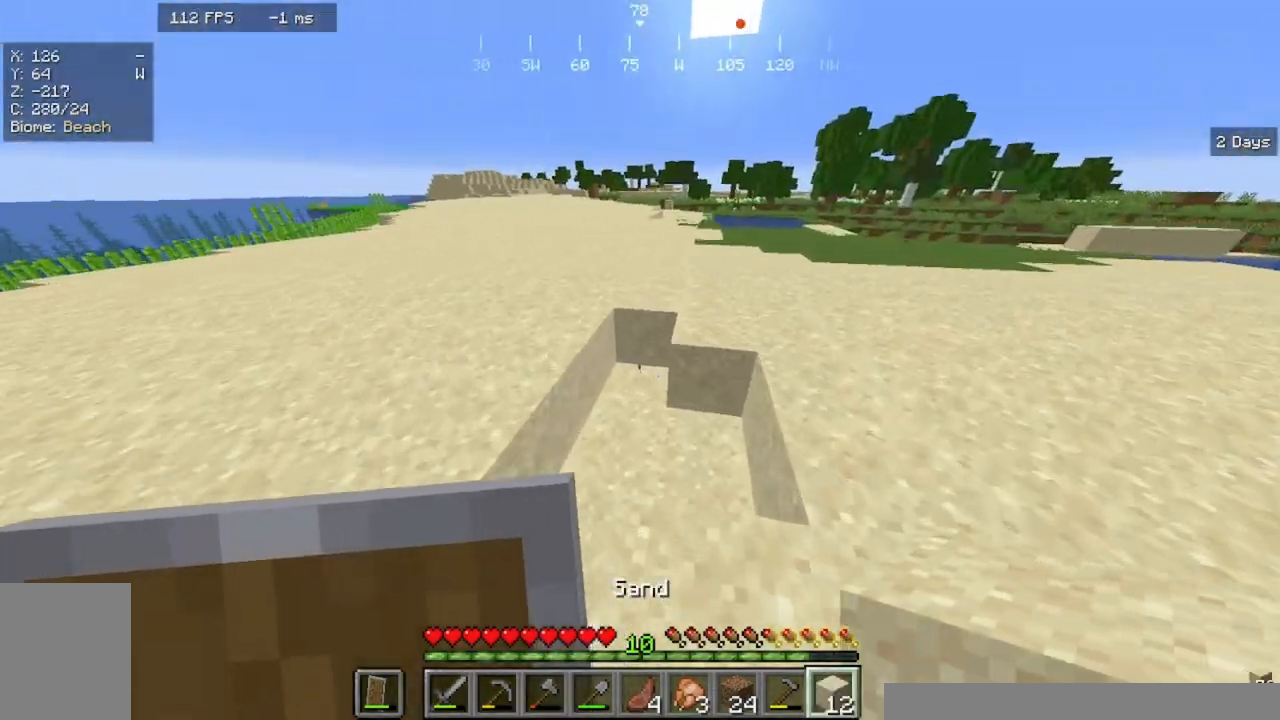
{"keys": [], "mouse": ["right"], "events": [[100, "s", "down"], [200, "mouse_right", "down"], [267, "a", "down"], [433, "a", "up"], [433, "s", "up"]]}
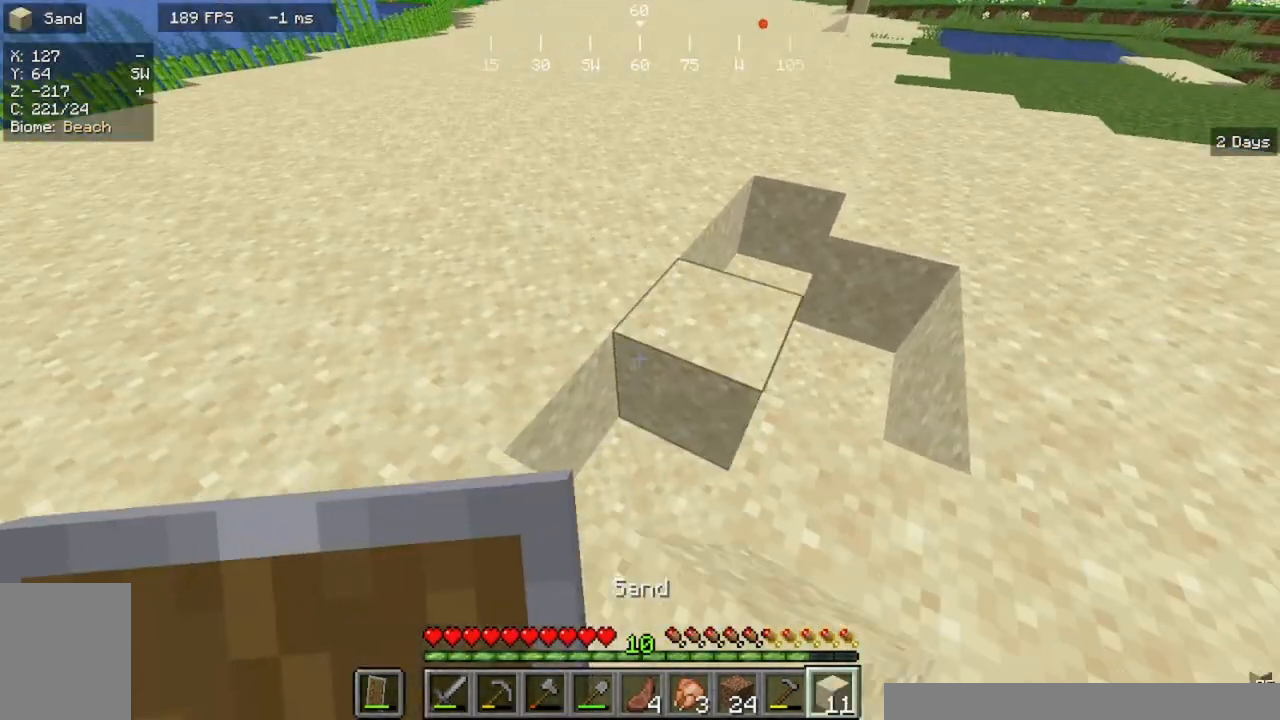
{"keys": ["d", "w"], "mouse": [], "events": [[33, "mouse_right", "up"], [233, "mouse_right", "down"], [333, "w", "down"], [400, "mouse_right", "up"], [467, "d", "down"]]}
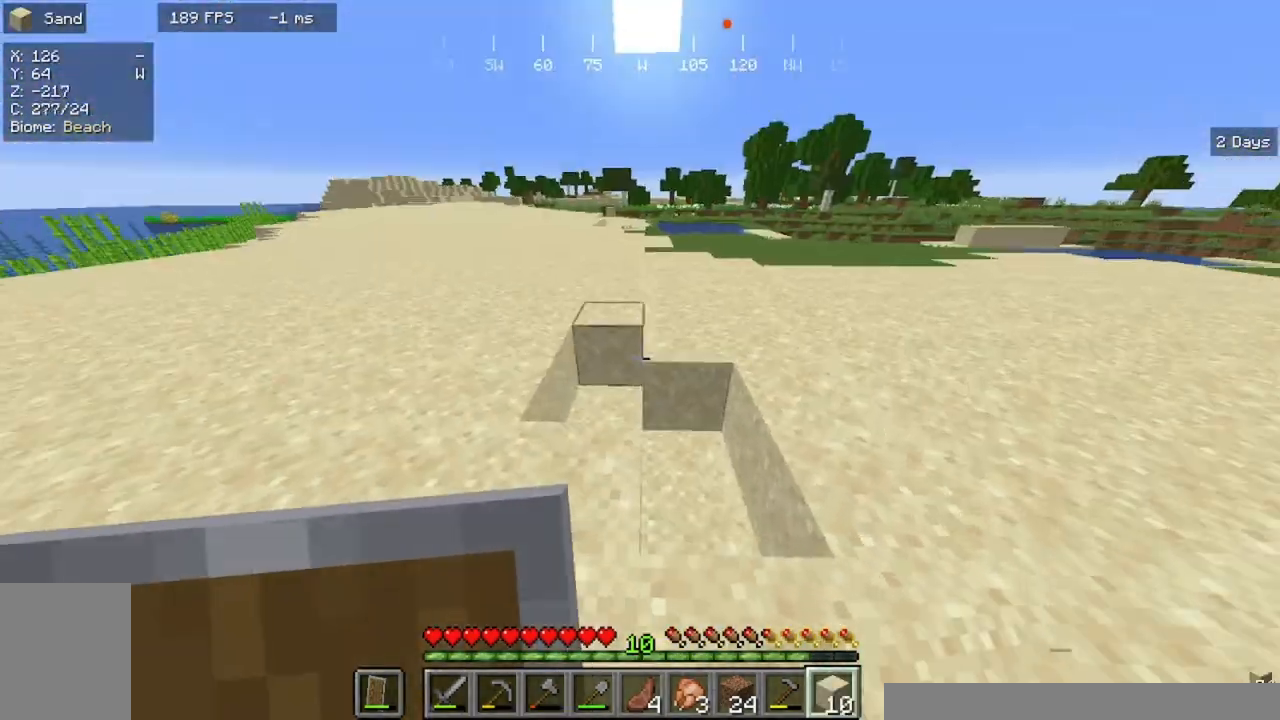
{"keys": ["s"], "mouse": ["right"]}
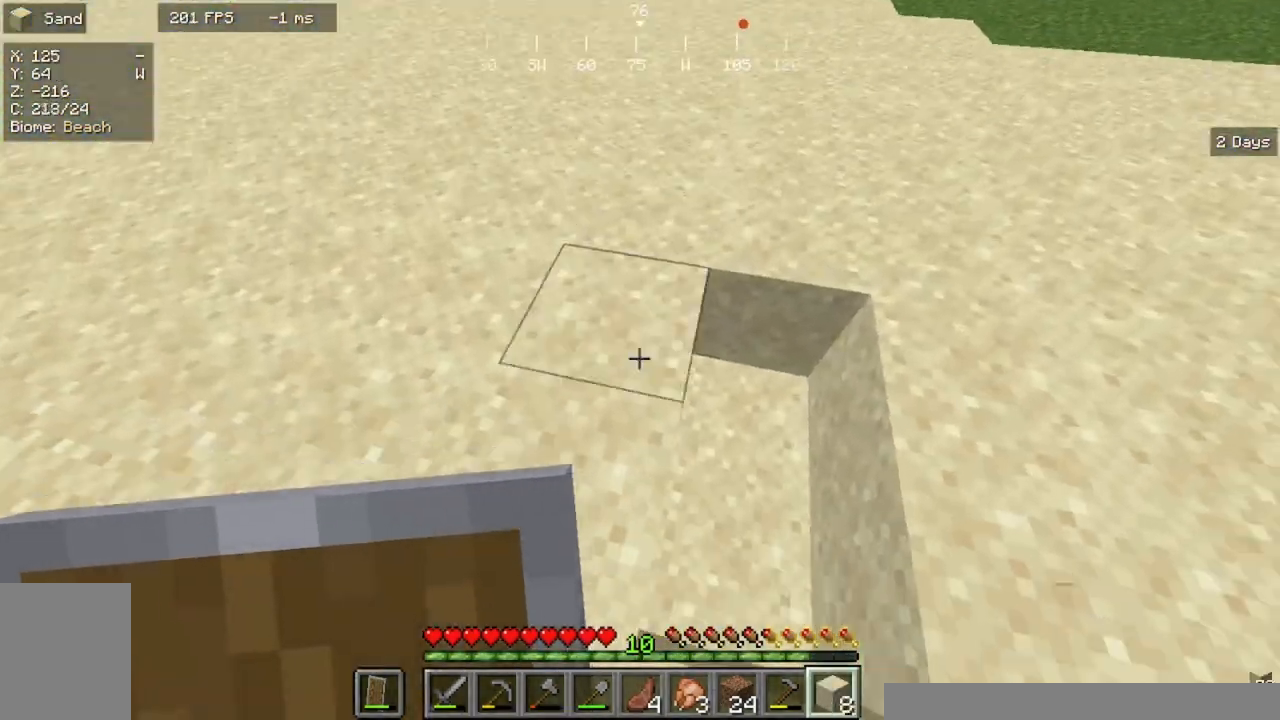
{"keys": [], "mouse": ["right"], "events": [[167, "mouse_right", "up"], [167, "s", "up"], [333, "mouse_right", "down"]]}
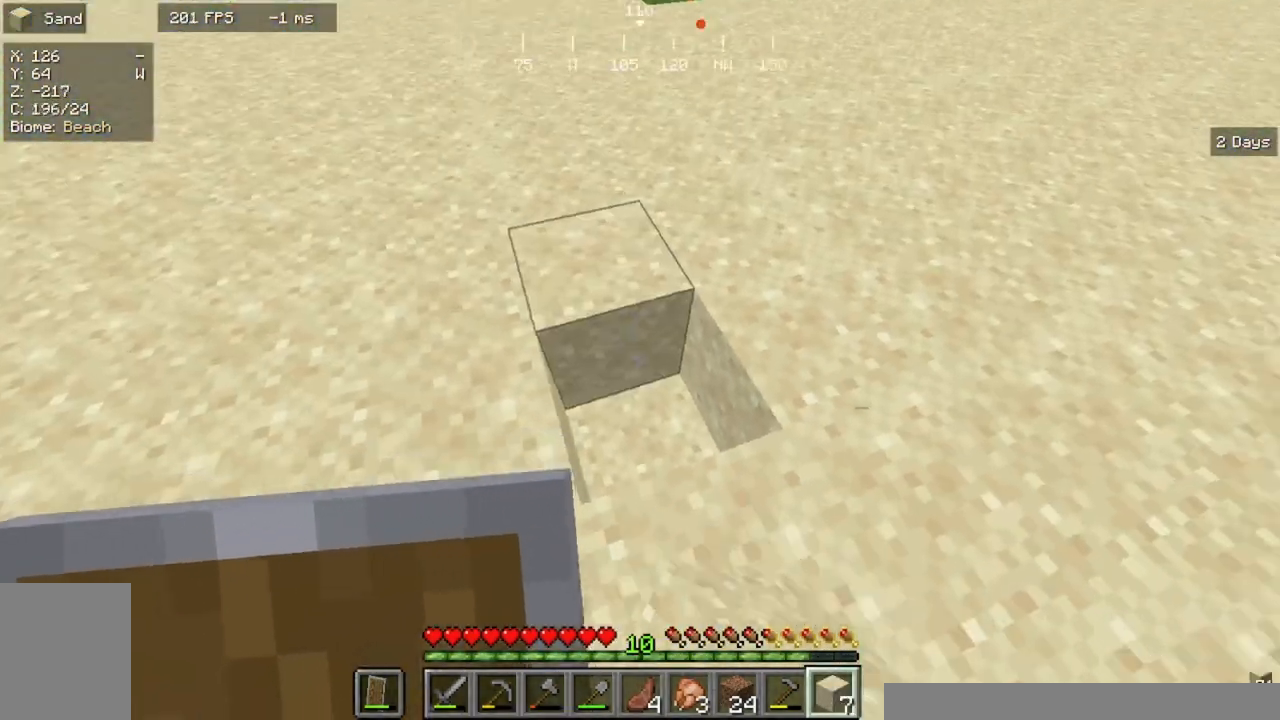
{"keys": ["d", "w"], "mouse": [], "events": [[100, "w", "down"], [200, "d", "down"], [200, "mouse_right", "up"]]}
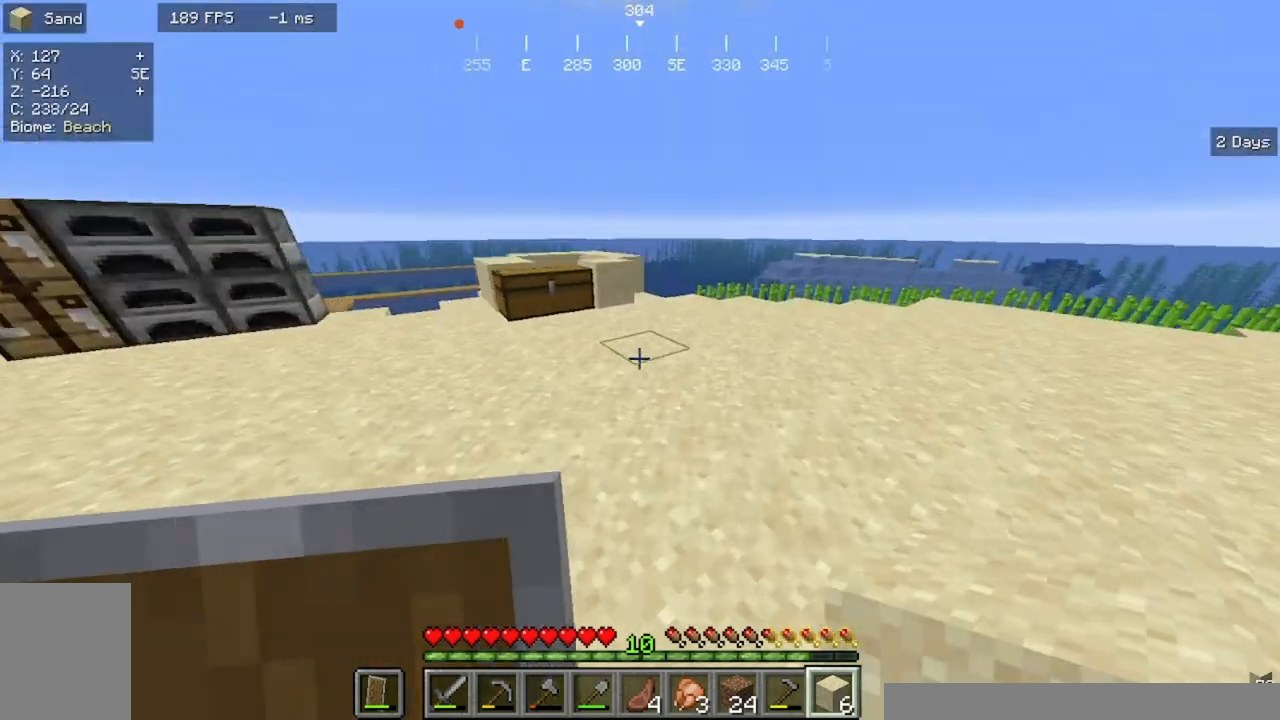
{"keys": ["w"], "mouse": [], "events": [[167, "d", "up"]]}
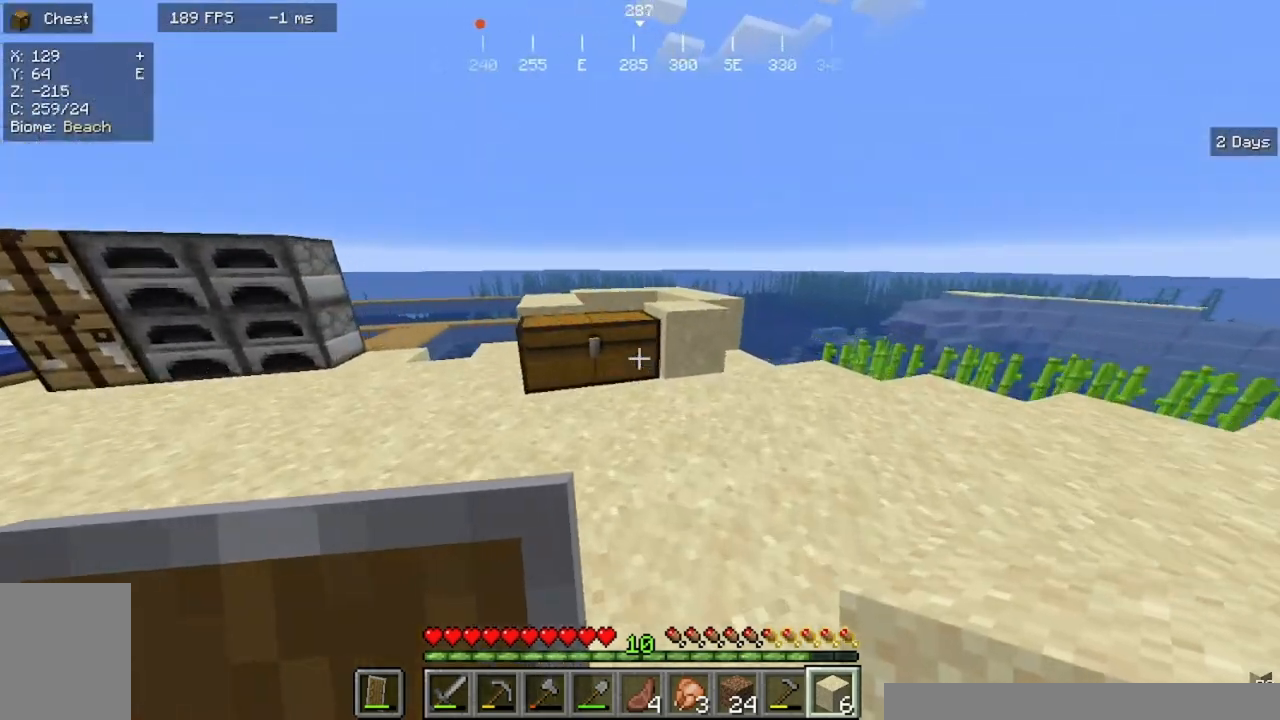
{"keys": [], "mouse": [], "events": [[33, "mouse_right", "down"], [233, "mouse_right", "up"], [233, "w", "up"]]}
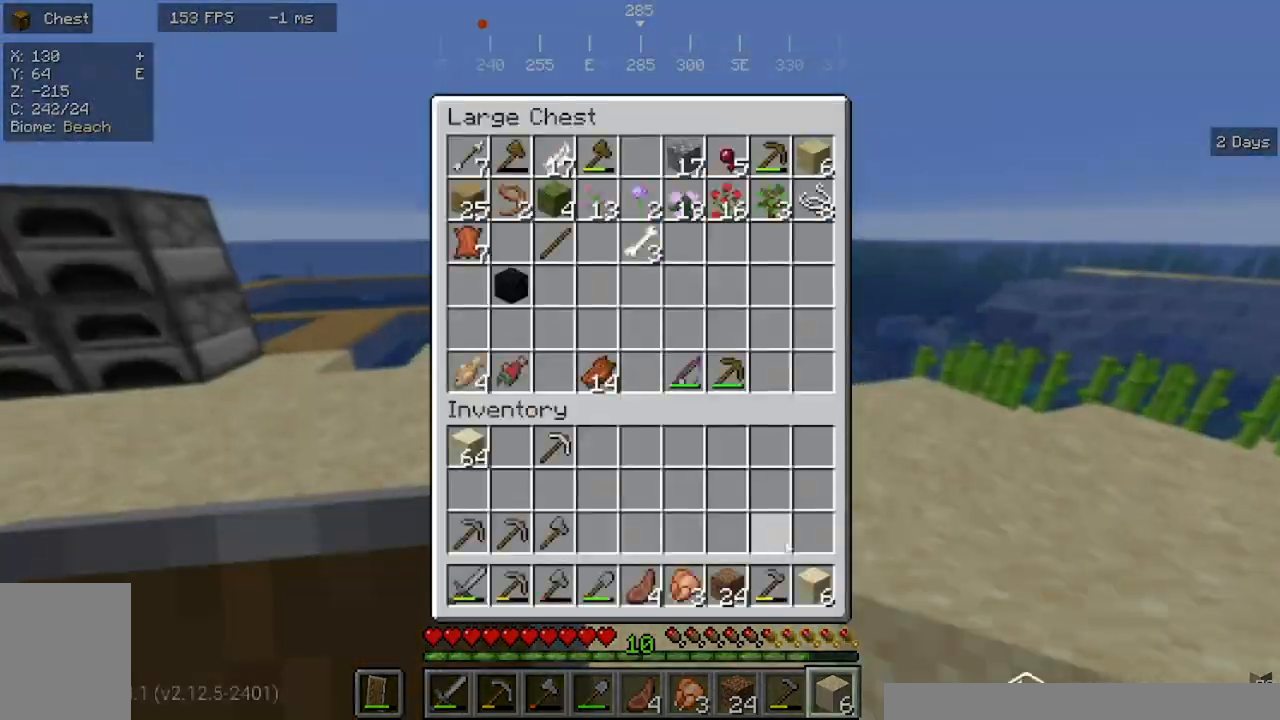
{"keys": [], "mouse": [], "events": []}
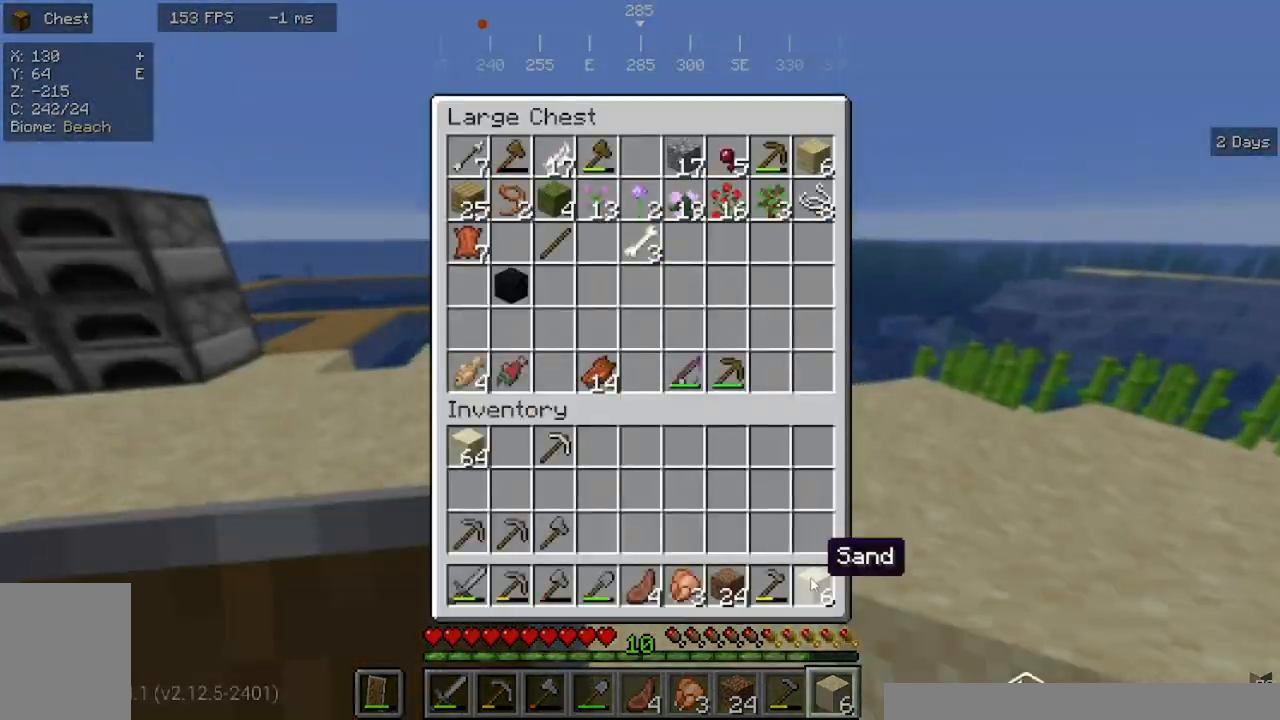
{"keys": ["w"], "mouse": [], "events": [[267, "w", "down"]]}
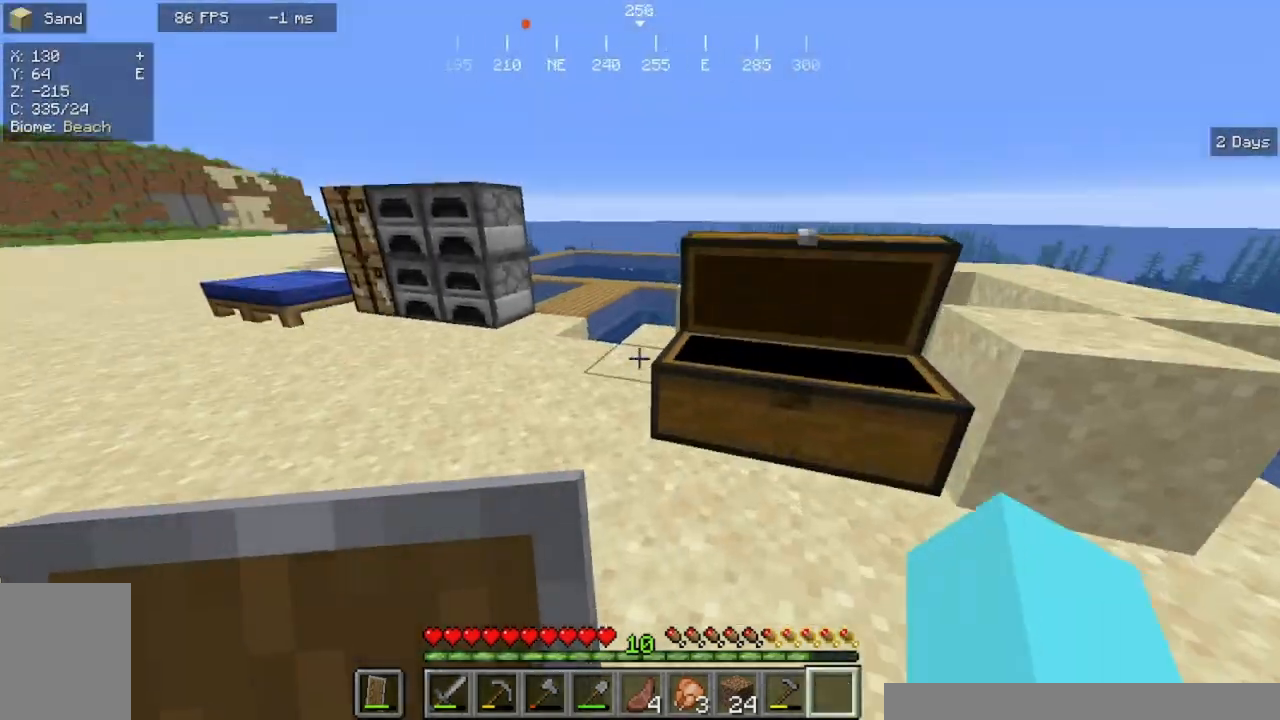
{"keys": ["a", "w"], "mouse": [], "events": [[333, "a", "down"]]}
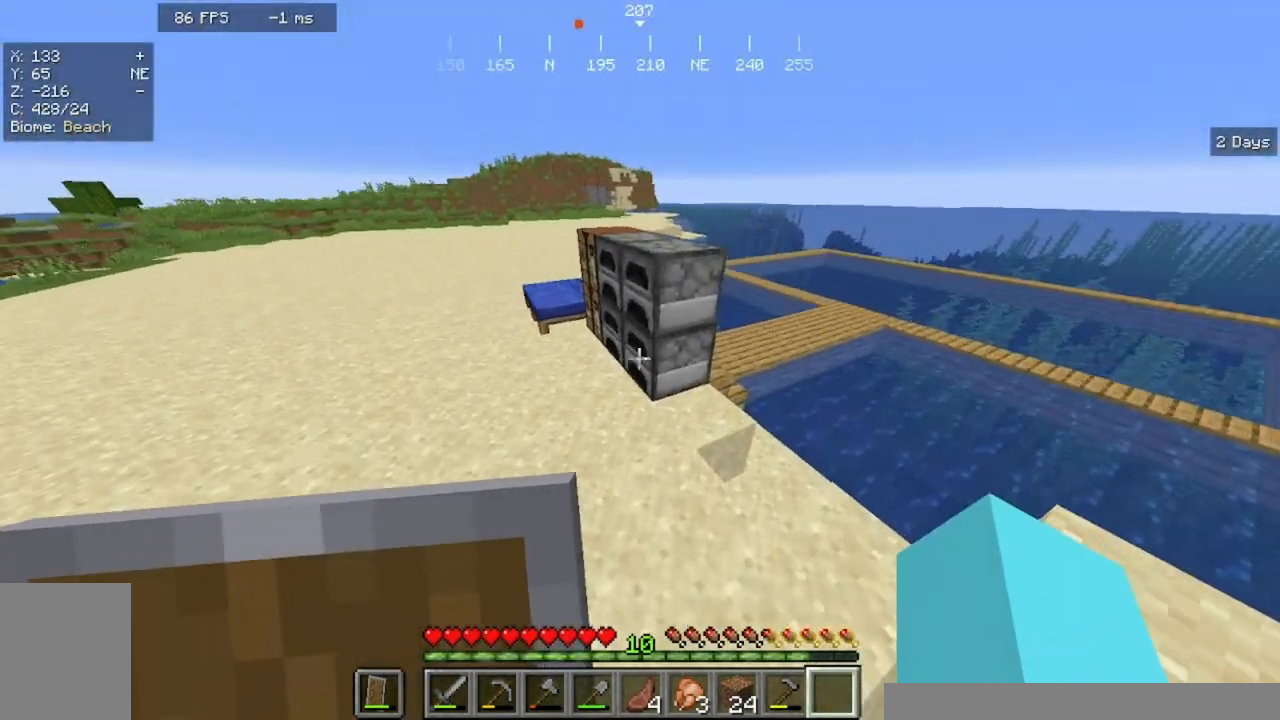
{"keys": ["d"], "mouse": [], "events": [[300, "w", "up"], [400, "a", "up"], [400, "d", "down"]]}
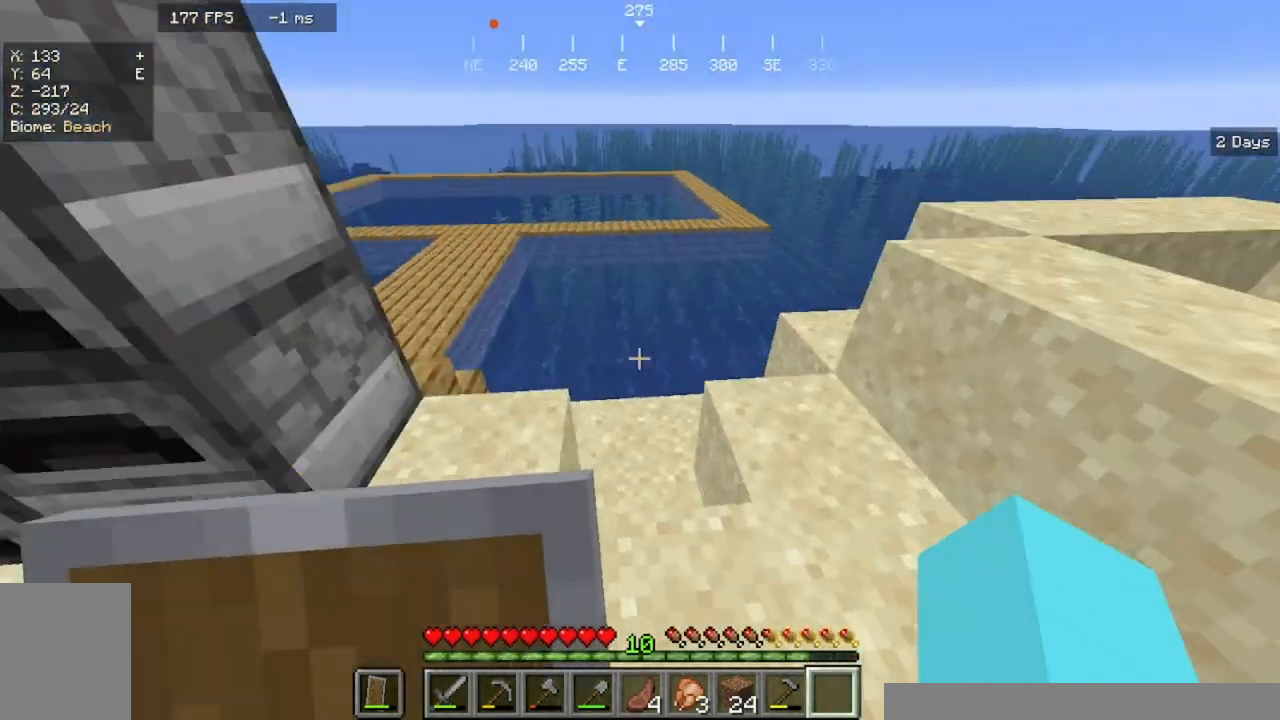
{"keys": ["d"], "mouse": [], "events": [[300, "d", "up"], [467, "d", "down"]]}
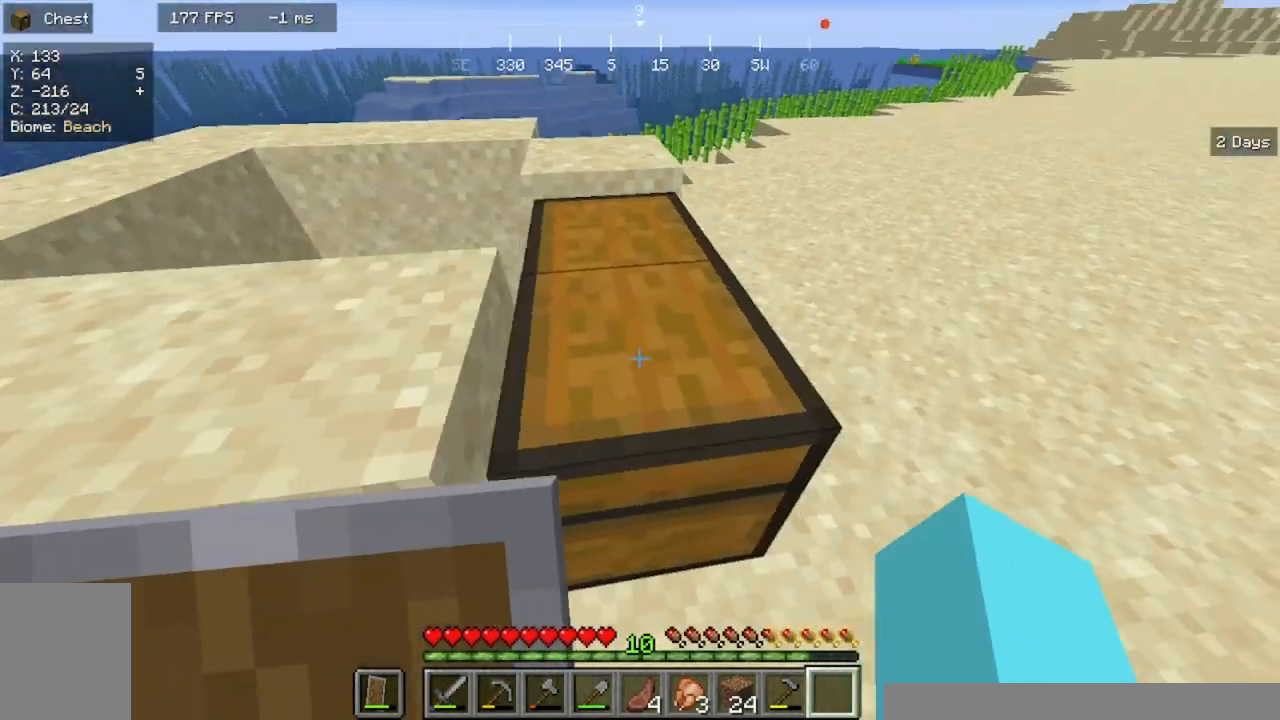
{"keys": [], "mouse": [], "events": [[233, "d", "up"]]}
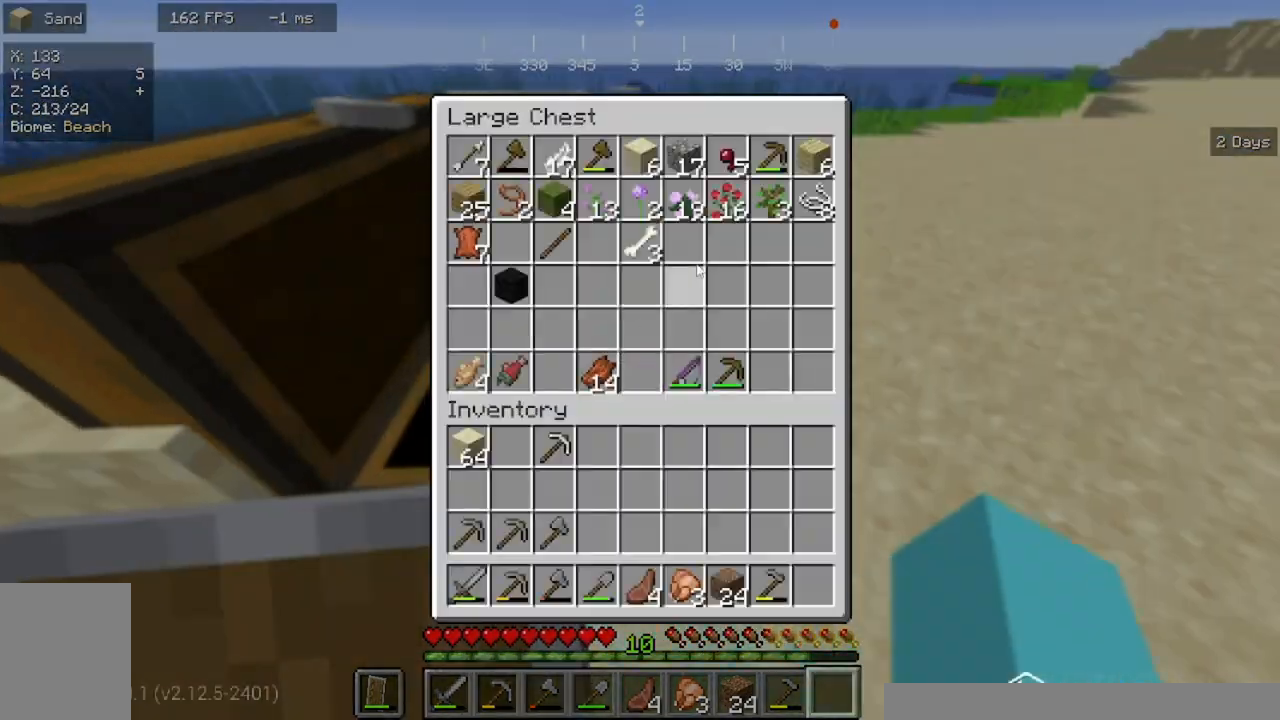
{"keys": [], "mouse": [], "events": []}
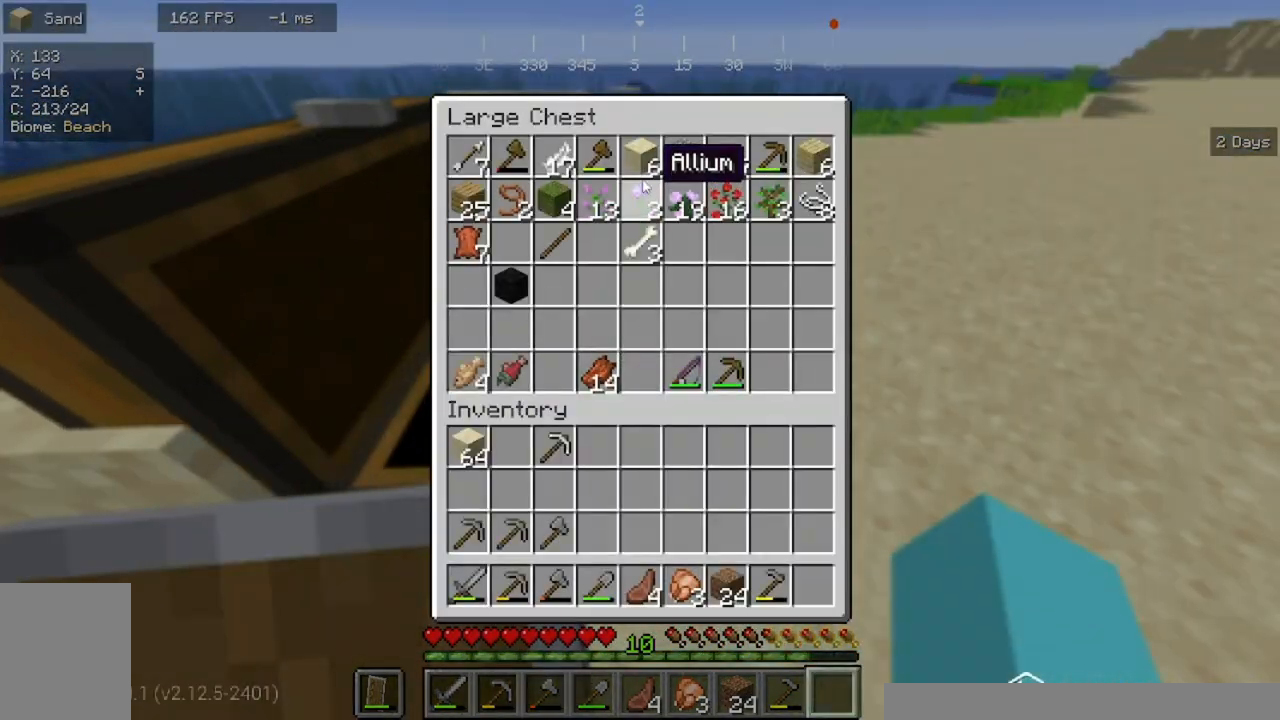
{"keys": ["w"], "mouse": [], "events": [[367, "w", "down"]]}
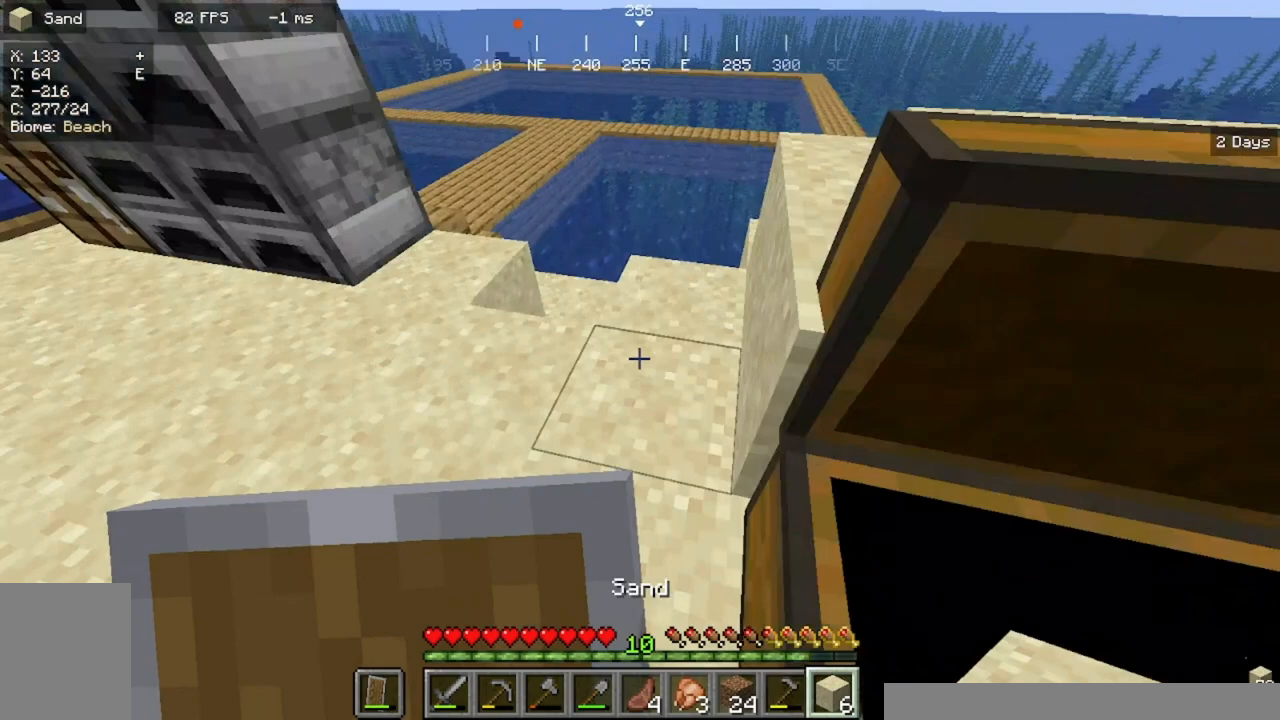
{"keys": [], "mouse": [], "events": [[333, "w", "up"]]}
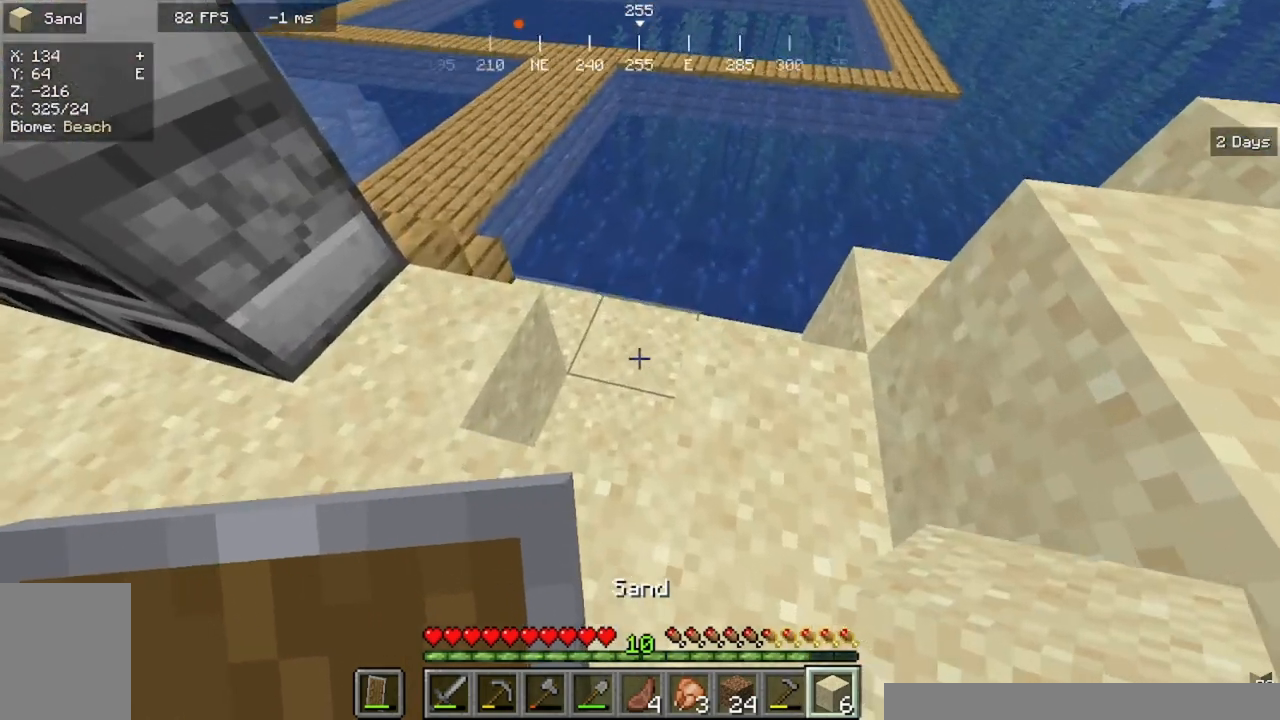
{"keys": ["d", "w"], "mouse": [], "events": [[200, "mouse_right", "down"], [300, "d", "down"], [300, "mouse_right", "up"], [367, "w", "down"]]}
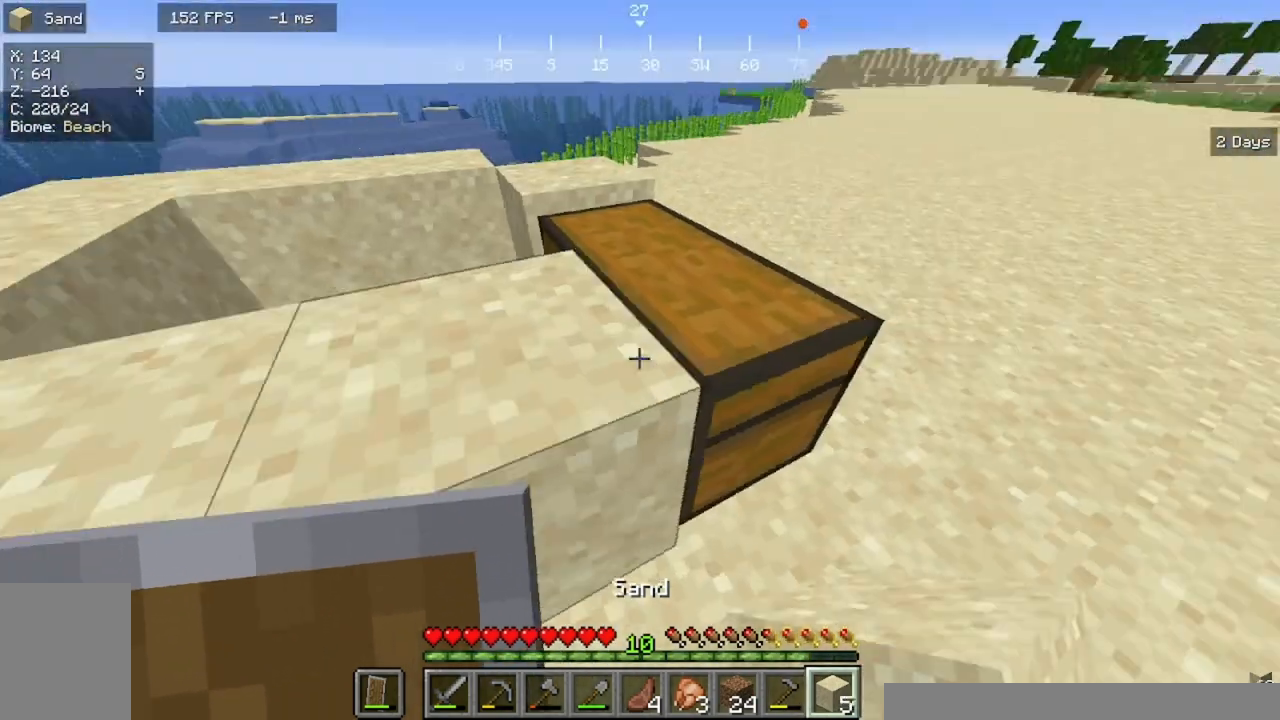
{"keys": [], "mouse": [], "events": [[233, "d", "up"], [233, "mouse_right", "down"], [333, "w", "up"], [367, "mouse_right", "up"]]}